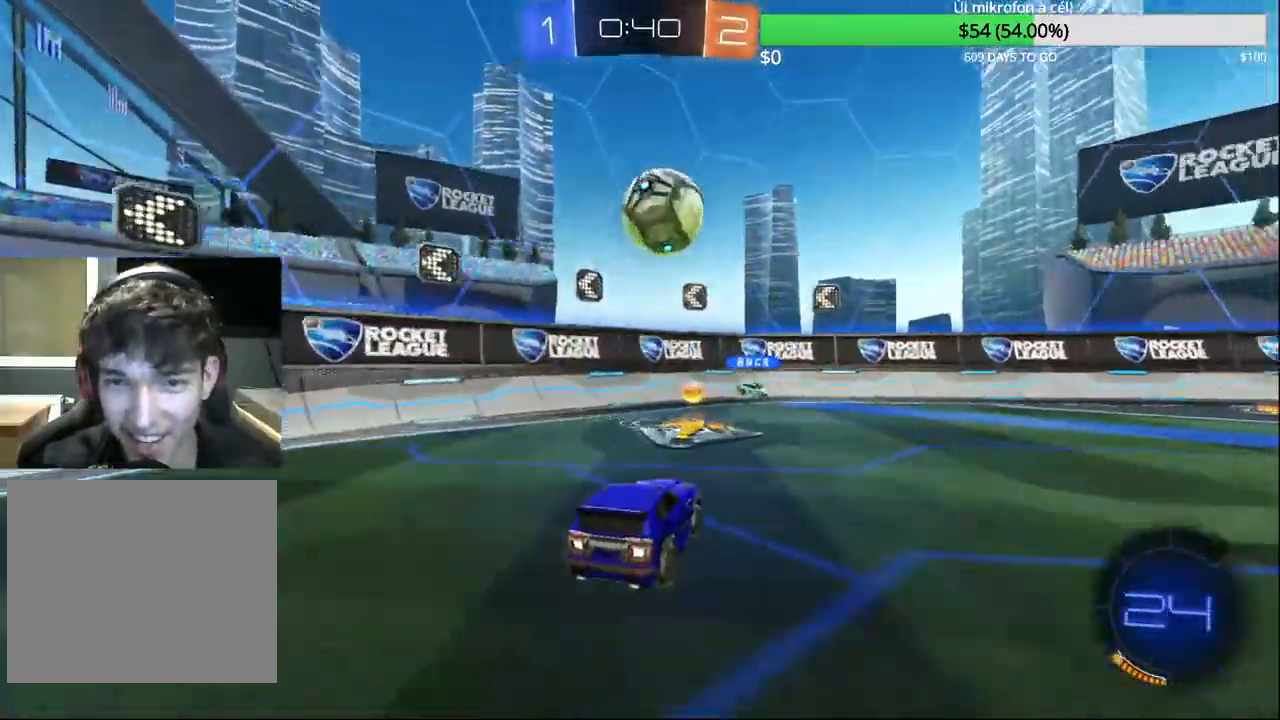
Gameplay with a controller (PlayStation layout); each line is a JSON object with the inputs held at the frame after it. "events" lists button and stick changes between this image and that frame as [ms after this image, input, new state], when the widget could be followed in between.
{"buttons": ["R2"], "left_stick": "right", "right_stick": "center", "events": [[133, "R2", "down"], [250, "CIRCLE", "down"], [417, "CIRCLE", "up"], [450, "R2", "up"], [500, "R2", "down"]]}
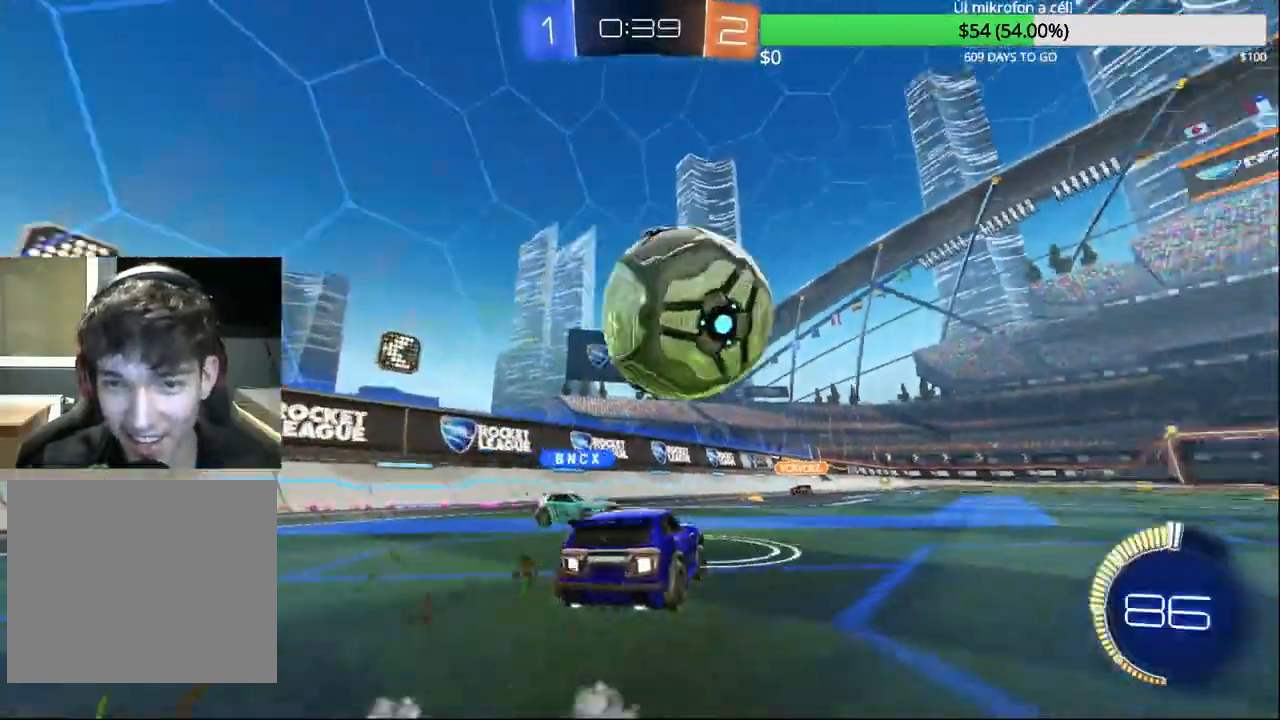
{"buttons": ["R2"], "left_stick": "center", "right_stick": "center", "events": [[67, "CIRCLE", "down"], [217, "left_stick", "center"], [450, "CIRCLE", "up"]]}
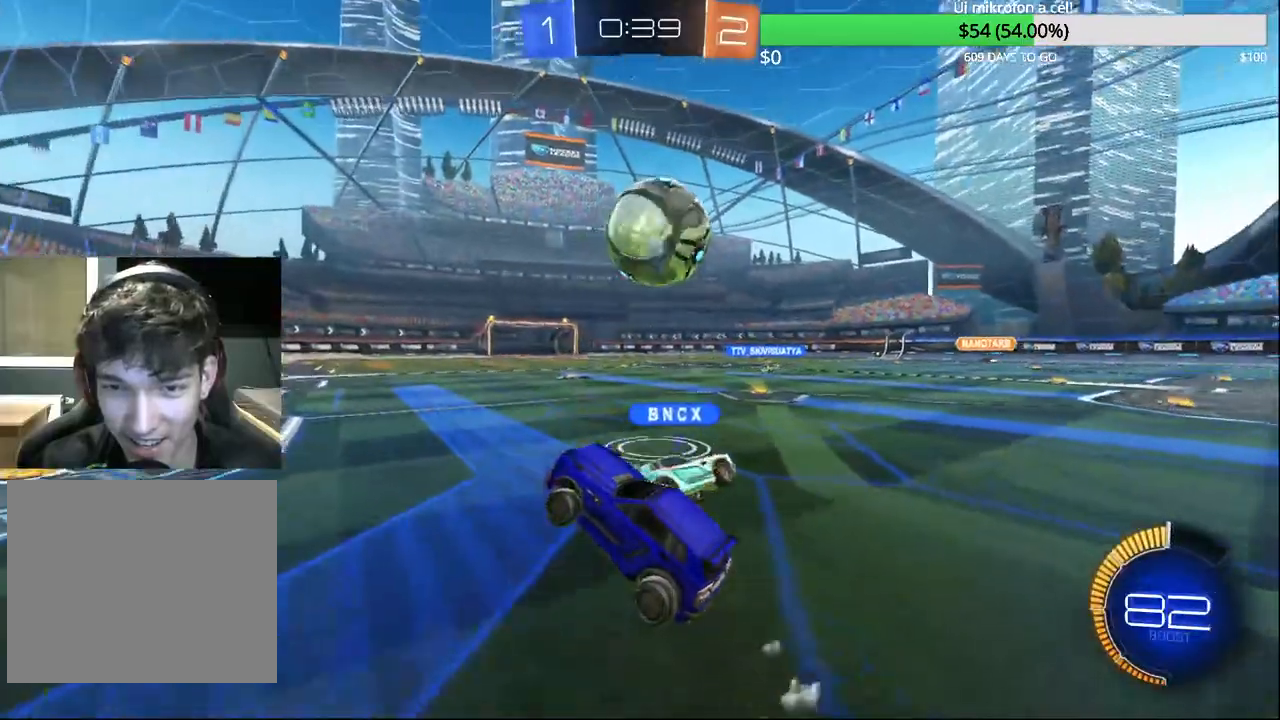
{"buttons": ["CROSS", "R2"], "left_stick": "up", "right_stick": "center", "events": [[17, "R2", "up"], [50, "left_stick", "right"], [133, "R1", "down"], [267, "R1", "up"], [417, "left_stick", "up"], [450, "R2", "down"], [483, "CROSS", "down"]]}
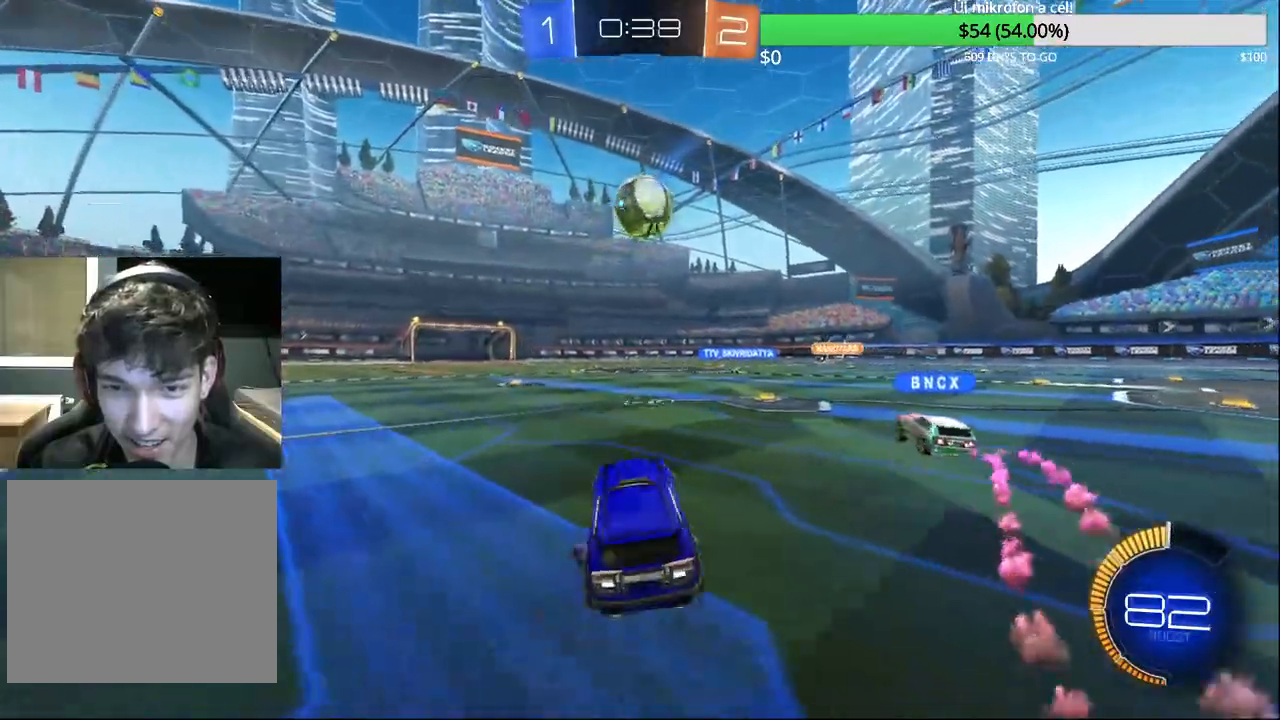
{"buttons": ["R2"], "left_stick": "left", "right_stick": "center", "events": [[50, "CIRCLE", "down"], [150, "CROSS", "up"], [250, "left_stick", "center"], [317, "CIRCLE", "up"], [367, "left_stick", "left"]]}
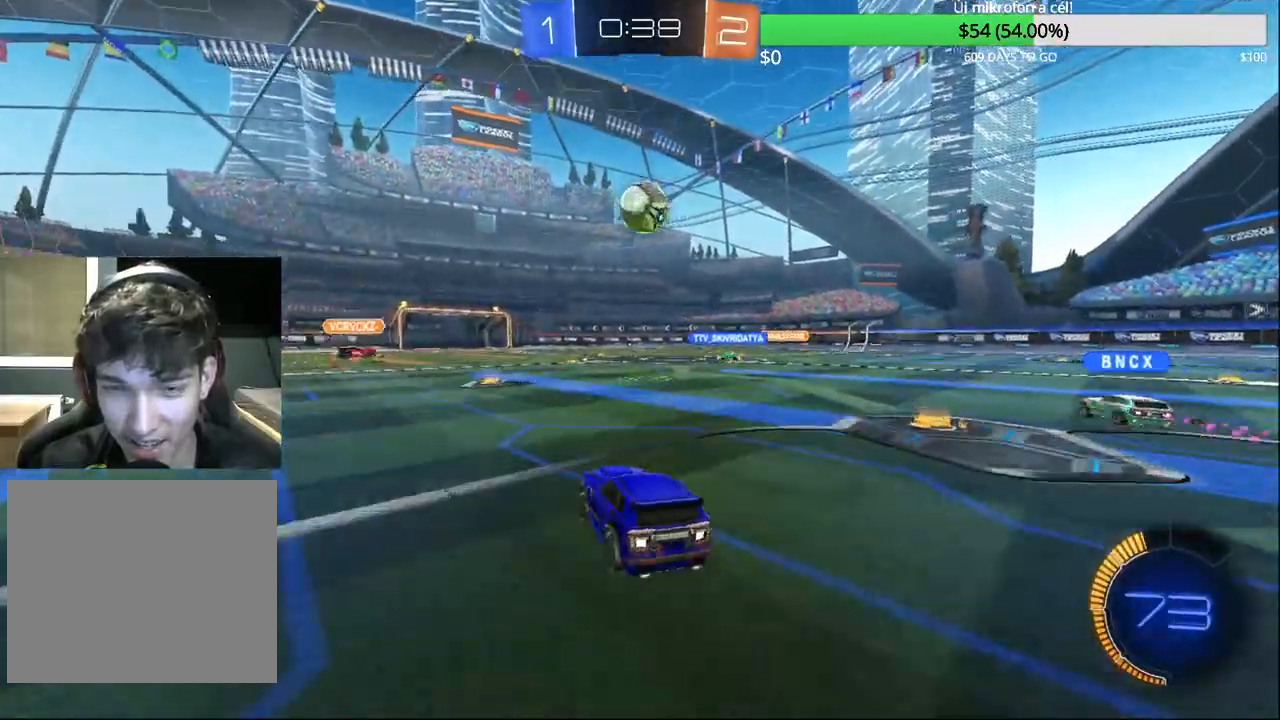
{"buttons": ["R2"], "left_stick": "center", "right_stick": "center", "events": [[17, "left_stick", "center"], [67, "CIRCLE", "down"], [417, "CIRCLE", "up"]]}
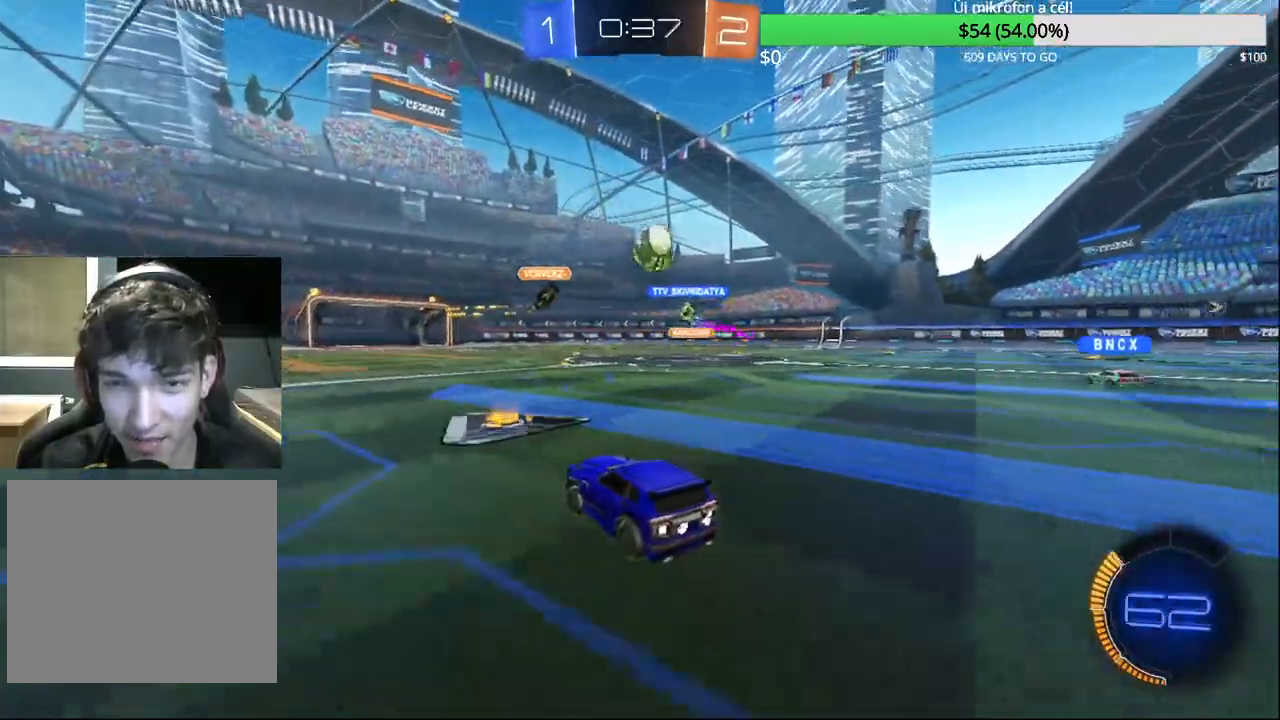
{"buttons": ["R2"], "left_stick": "left", "right_stick": "center", "events": [[217, "left_stick", "right"], [317, "R2", "up"], [450, "left_stick", "left"], [467, "R2", "down"]]}
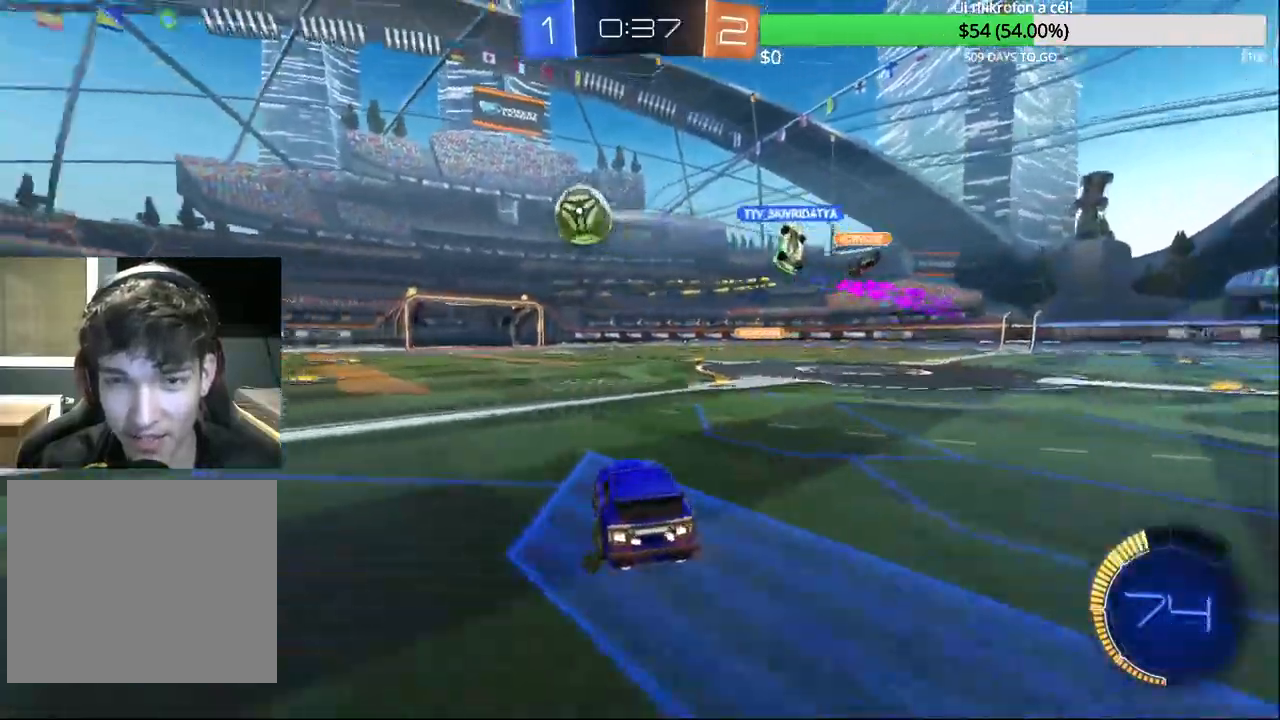
{"buttons": ["CIRCLE", "R2"], "left_stick": "left", "right_stick": "center", "events": [[133, "CIRCLE", "down"], [150, "R1", "down"], [217, "R1", "up"]]}
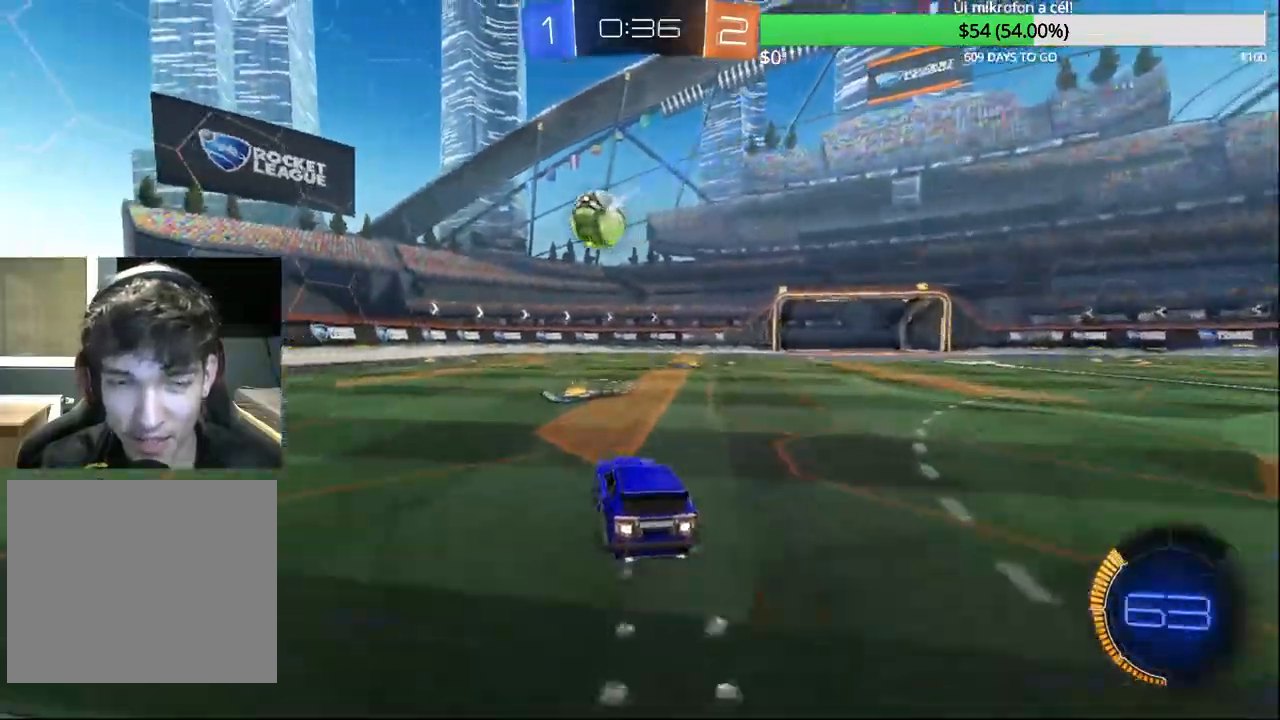
{"buttons": ["R2"], "left_stick": "center", "right_stick": "center", "events": [[117, "CROSS", "down"], [217, "CROSS", "up"], [250, "left_stick", "up-right"], [267, "CROSS", "down"], [383, "CROSS", "up"], [400, "CIRCLE", "up"], [417, "left_stick", "center"]]}
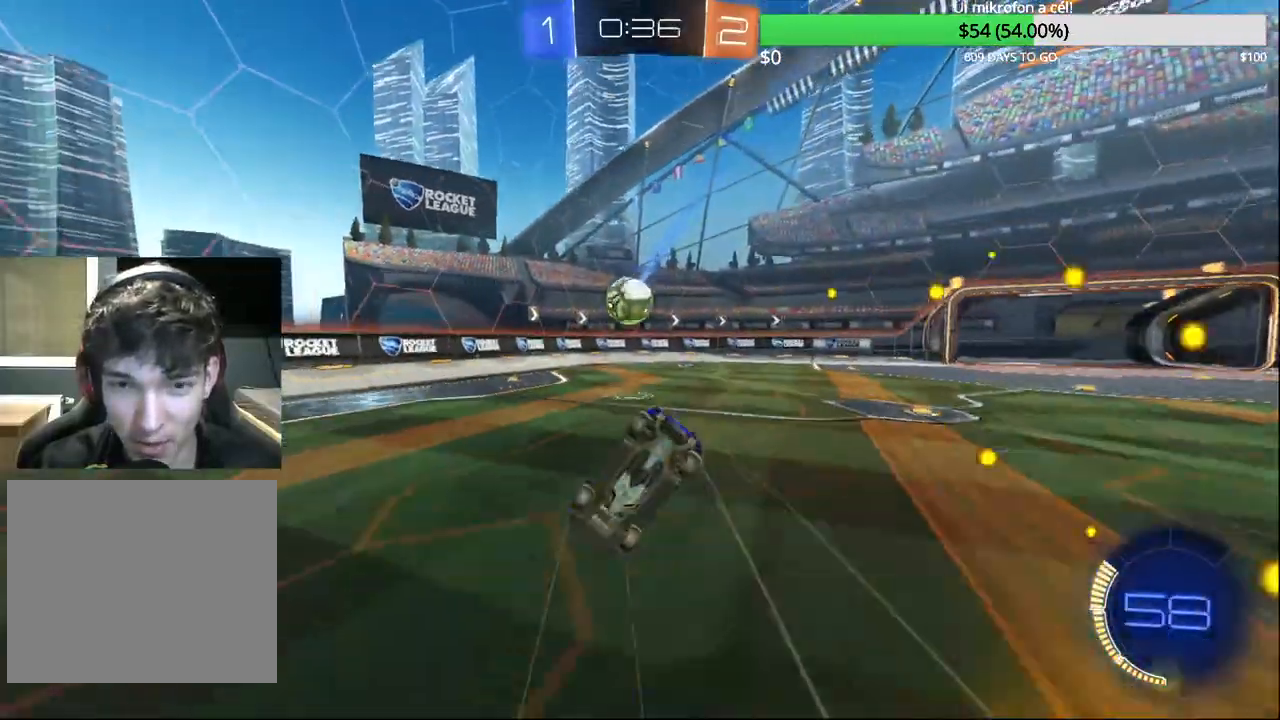
{"buttons": ["R2"], "left_stick": "up-right", "right_stick": "center", "events": [[433, "left_stick", "up-right"]]}
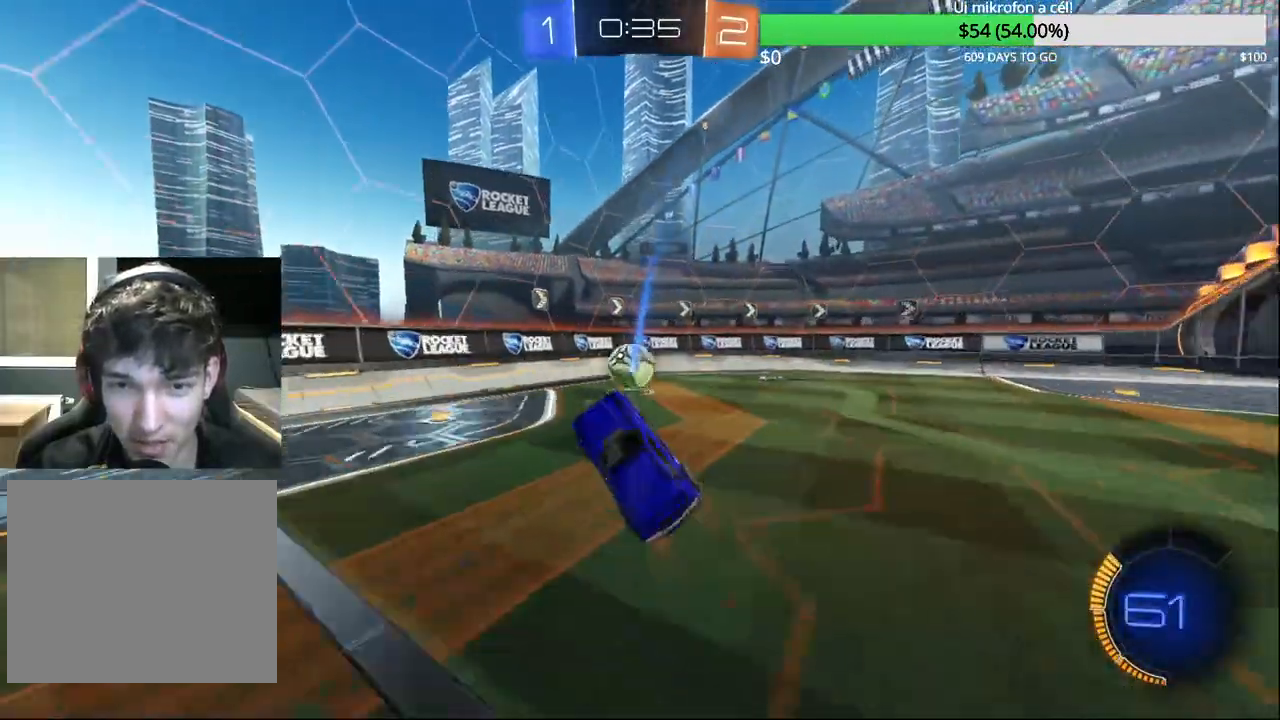
{"buttons": ["L2"], "left_stick": "up-right", "right_stick": "center", "events": [[67, "left_stick", "center"], [117, "R2", "up"], [150, "L2", "down"], [200, "L1", "down"], [267, "L1", "up"], [350, "left_stick", "up-right"]]}
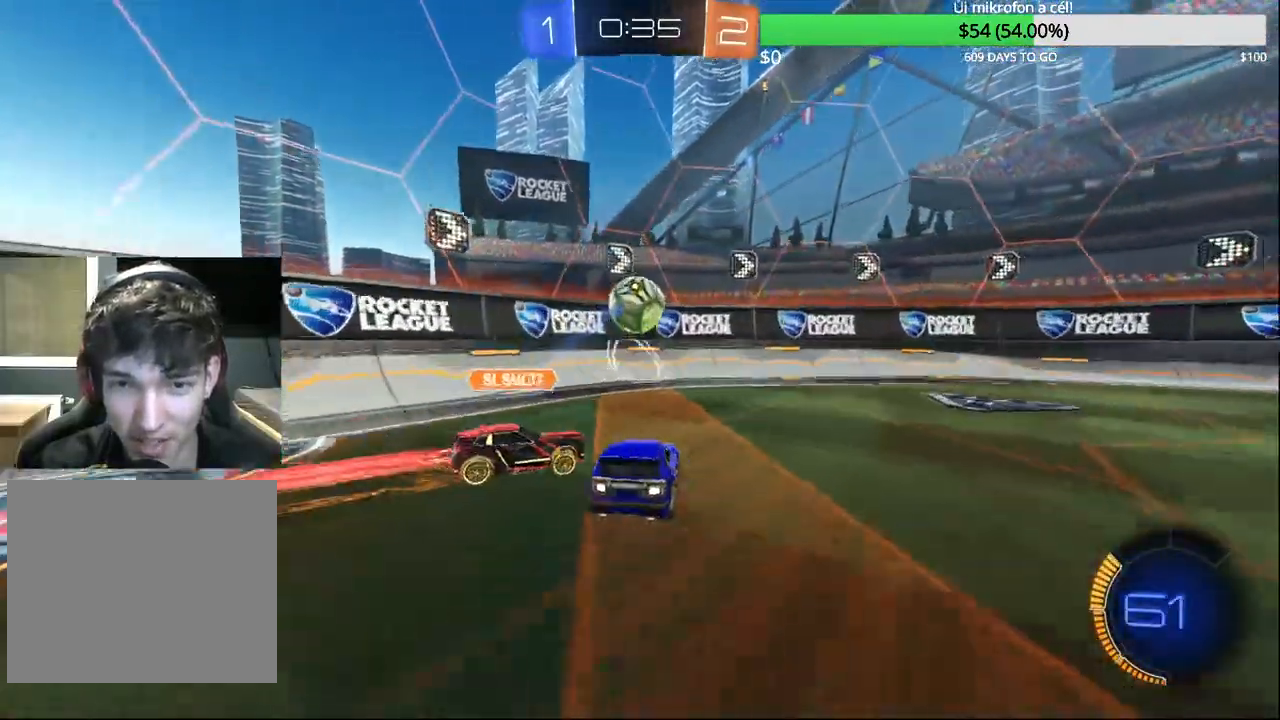
{"buttons": ["R2"], "left_stick": "center", "right_stick": "center", "events": [[383, "left_stick", "center"], [433, "L2", "up"], [467, "R2", "down"]]}
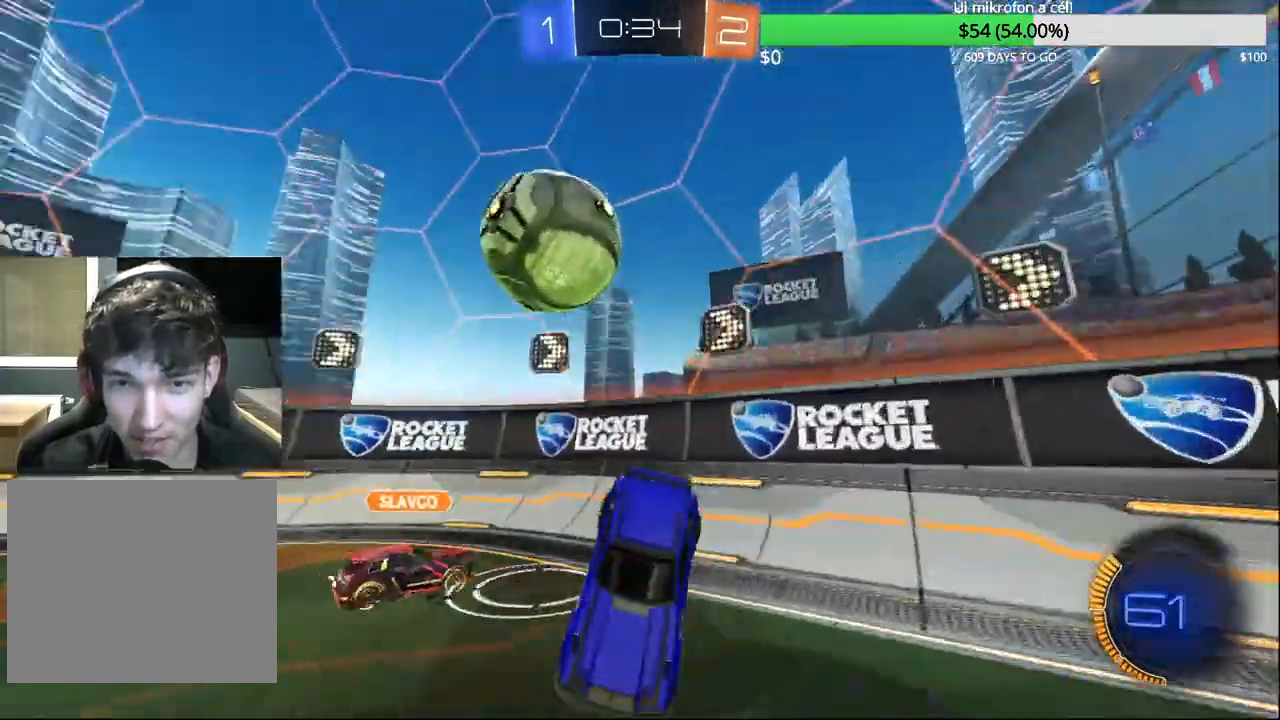
{"buttons": ["CIRCLE", "R2"], "left_stick": "left", "right_stick": "center", "events": [[333, "left_stick", "left"], [400, "CIRCLE", "down"]]}
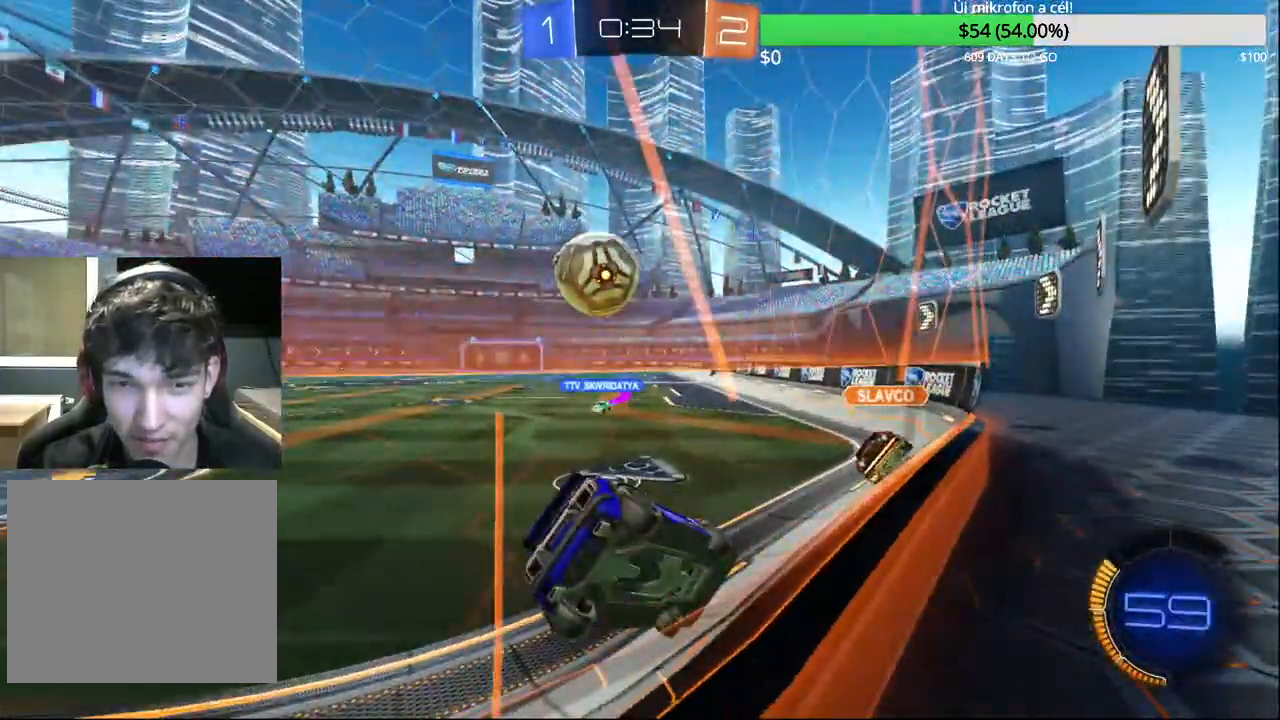
{"buttons": ["CIRCLE", "R2"], "left_stick": "center", "right_stick": "center", "events": [[500, "left_stick", "center"]]}
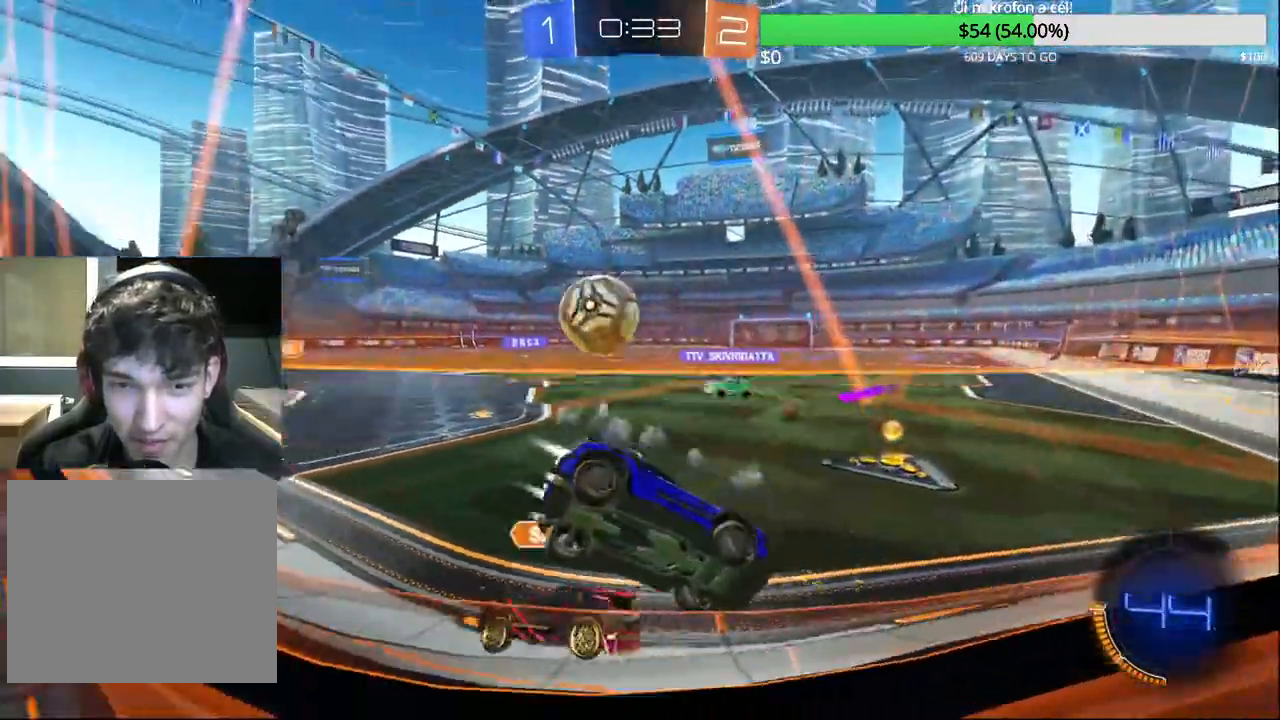
{"buttons": ["CIRCLE", "R2"], "left_stick": "left", "right_stick": "center", "events": [[483, "left_stick", "left"]]}
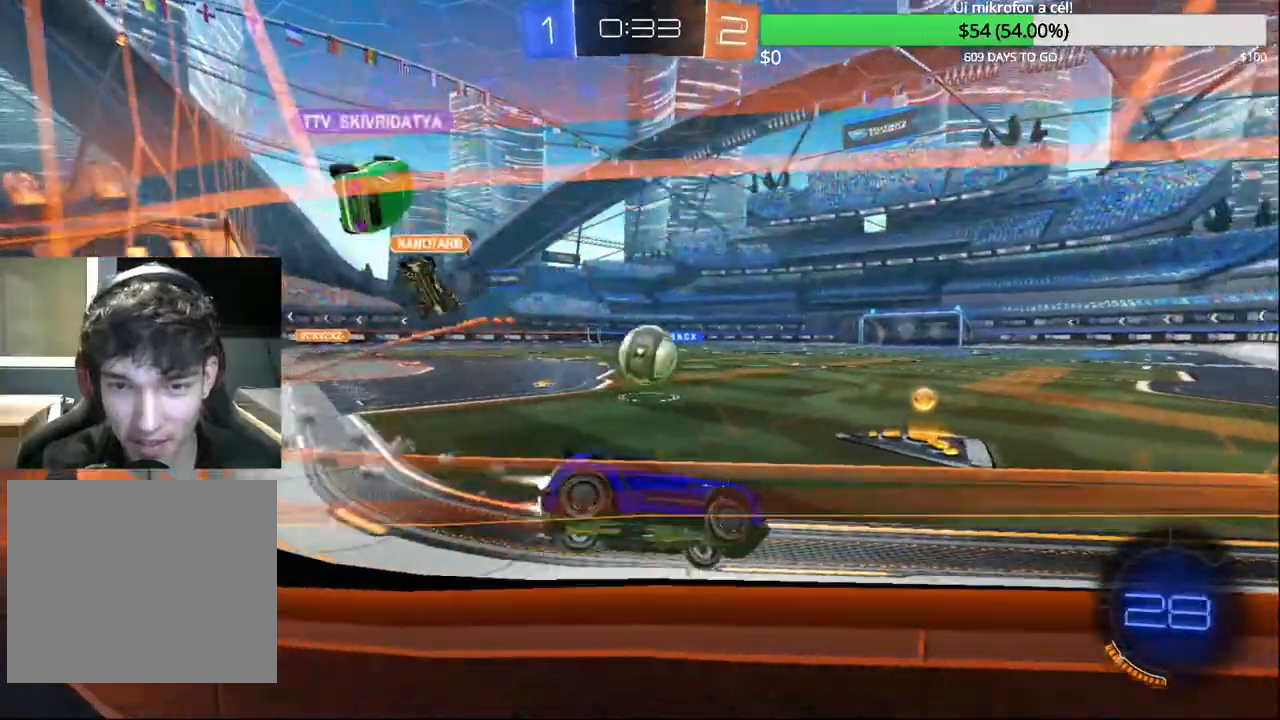
{"buttons": ["CIRCLE", "R2"], "left_stick": "up-right", "right_stick": "center", "events": [[483, "left_stick", "up-right"]]}
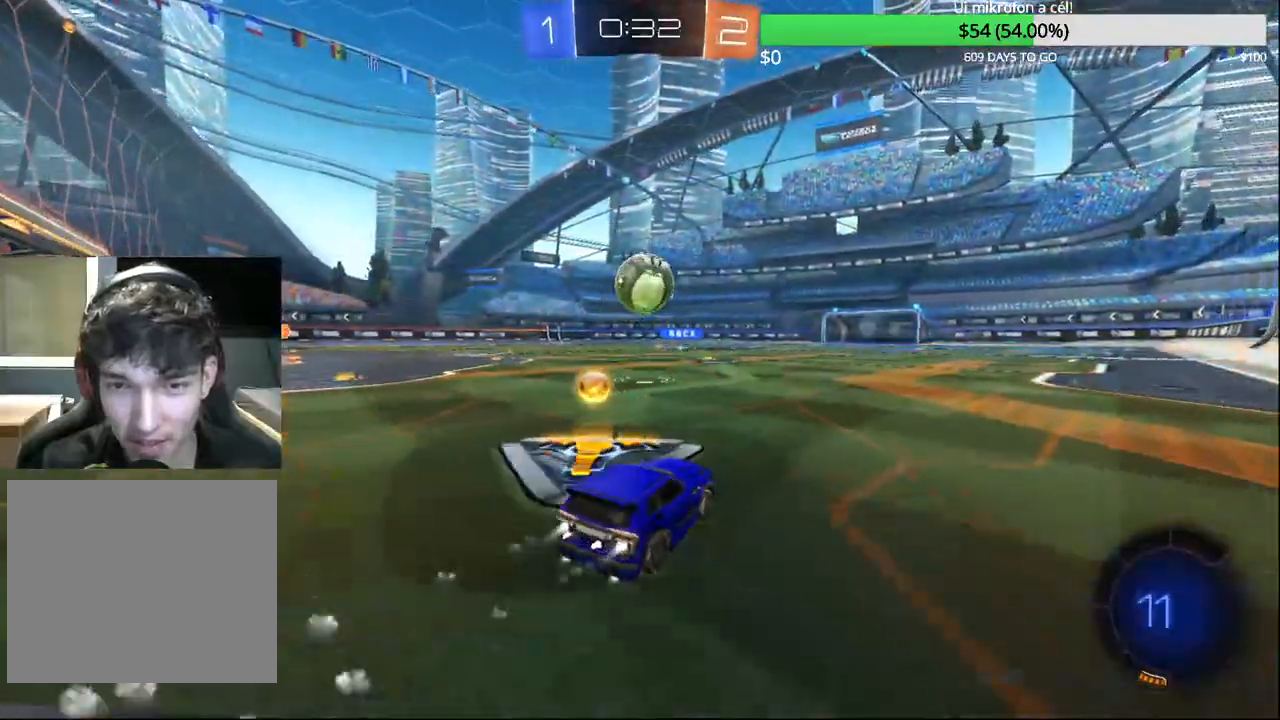
{"buttons": ["CIRCLE", "R2"], "left_stick": "center", "right_stick": "center", "events": [[133, "left_stick", "center"], [300, "CIRCLE", "up"], [333, "CIRCLE", "down"], [333, "left_stick", "right"], [450, "left_stick", "center"]]}
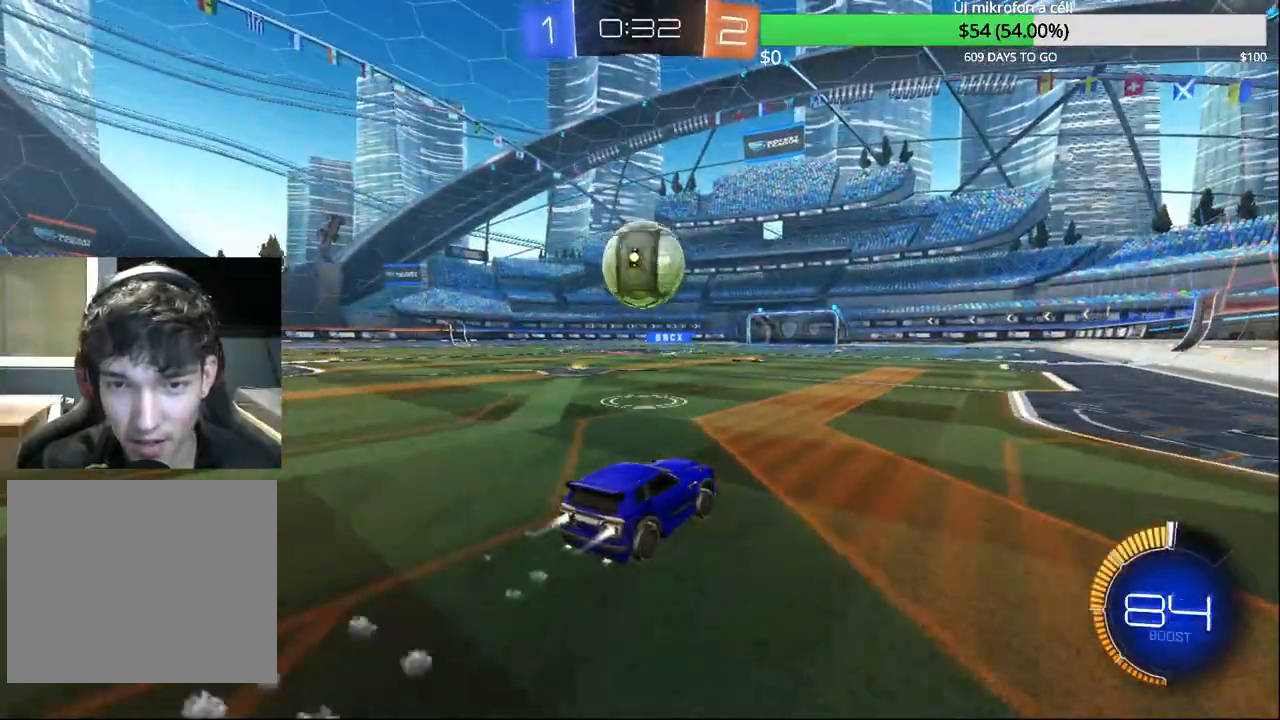
{"buttons": ["R2"], "left_stick": "left", "right_stick": "center", "events": [[17, "CIRCLE", "up"], [50, "left_stick", "right"], [183, "CIRCLE", "down"], [317, "left_stick", "center"], [350, "CIRCLE", "up"], [500, "left_stick", "left"]]}
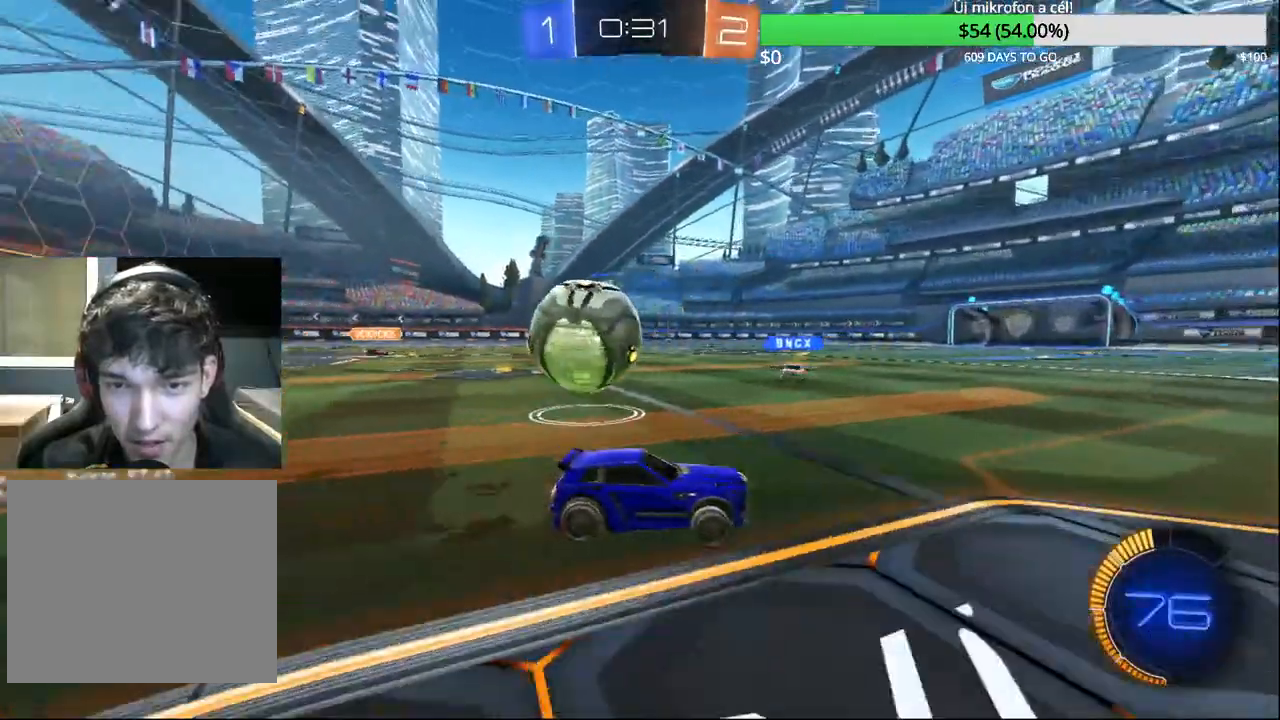
{"buttons": ["R2"], "left_stick": "left", "right_stick": "center", "events": []}
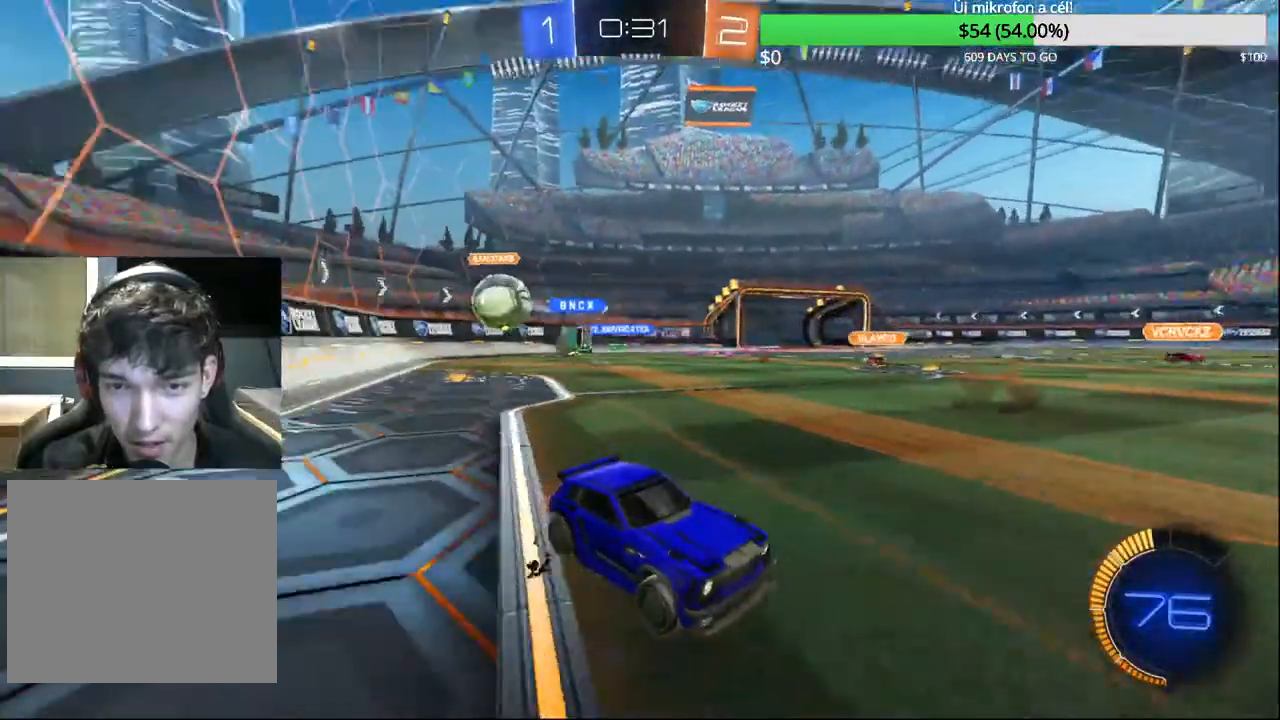
{"buttons": ["R2"], "left_stick": "left", "right_stick": "center", "events": []}
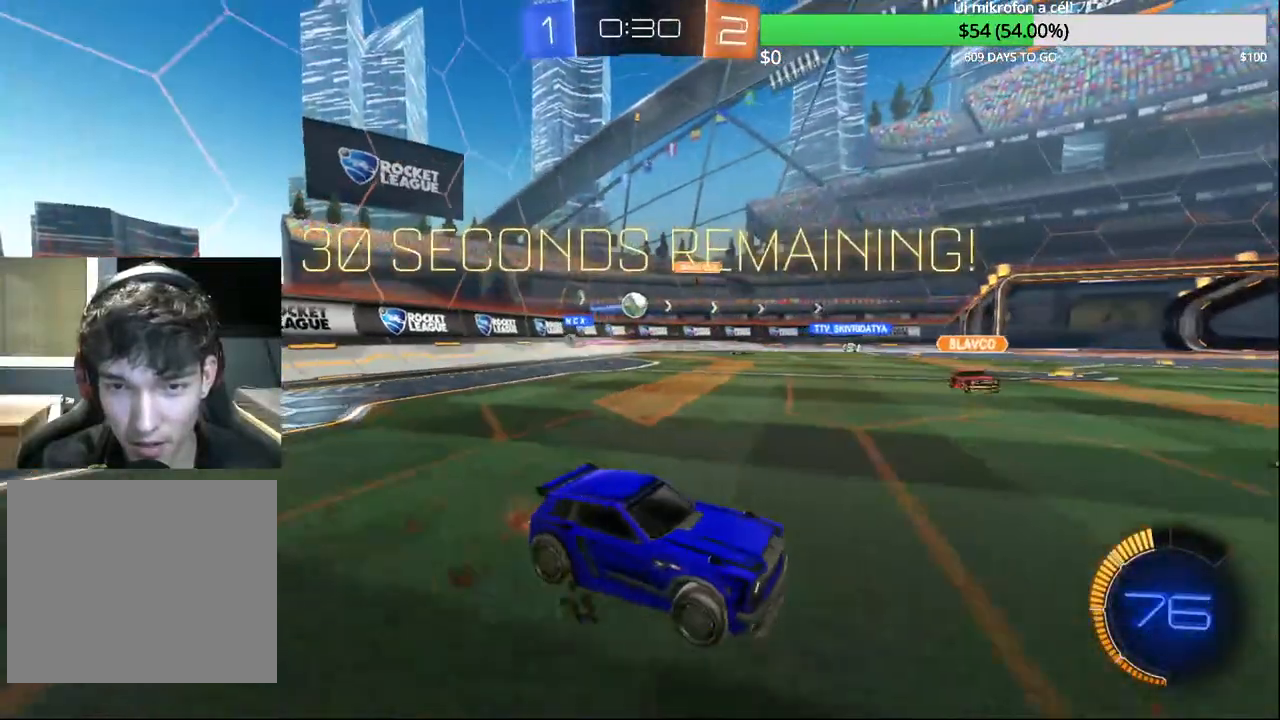
{"buttons": [], "left_stick": "center", "right_stick": "center", "events": [[117, "R2", "up"], [250, "left_stick", "center"]]}
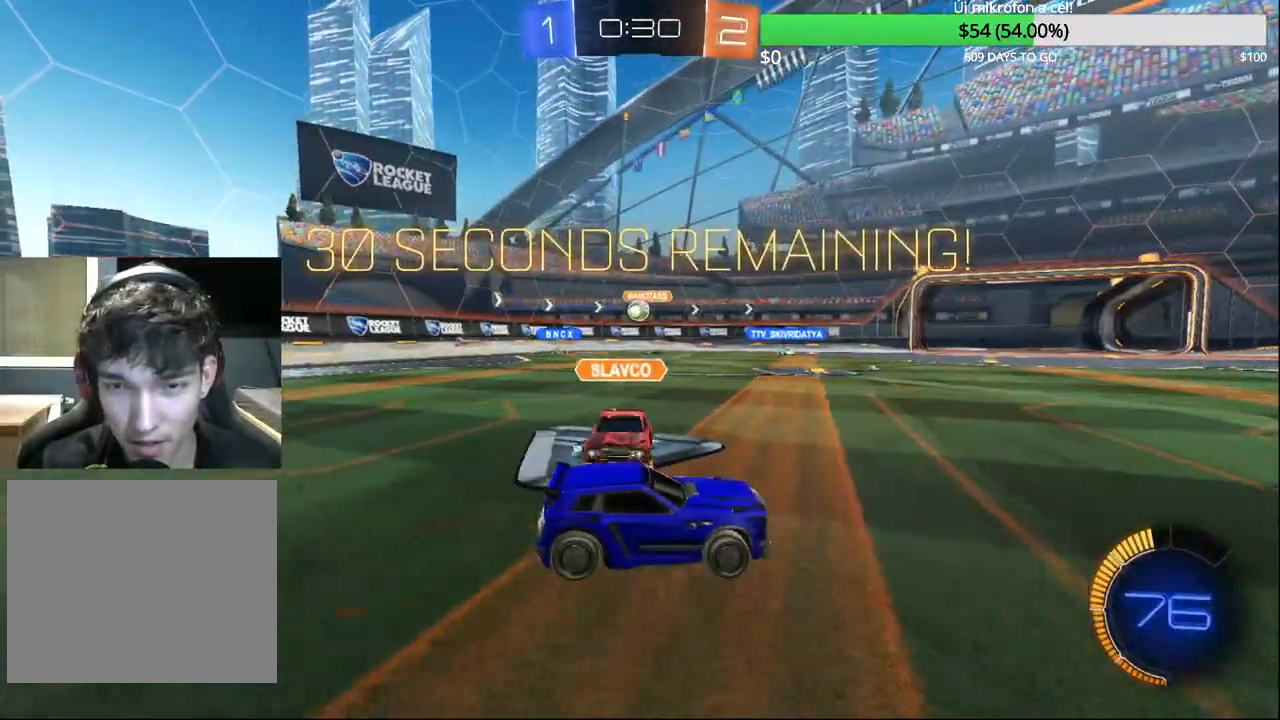
{"buttons": ["R2"], "left_stick": "center", "right_stick": "center", "events": [[33, "left_stick", "up-right"], [150, "R2", "down"], [217, "left_stick", "left"], [450, "left_stick", "center"]]}
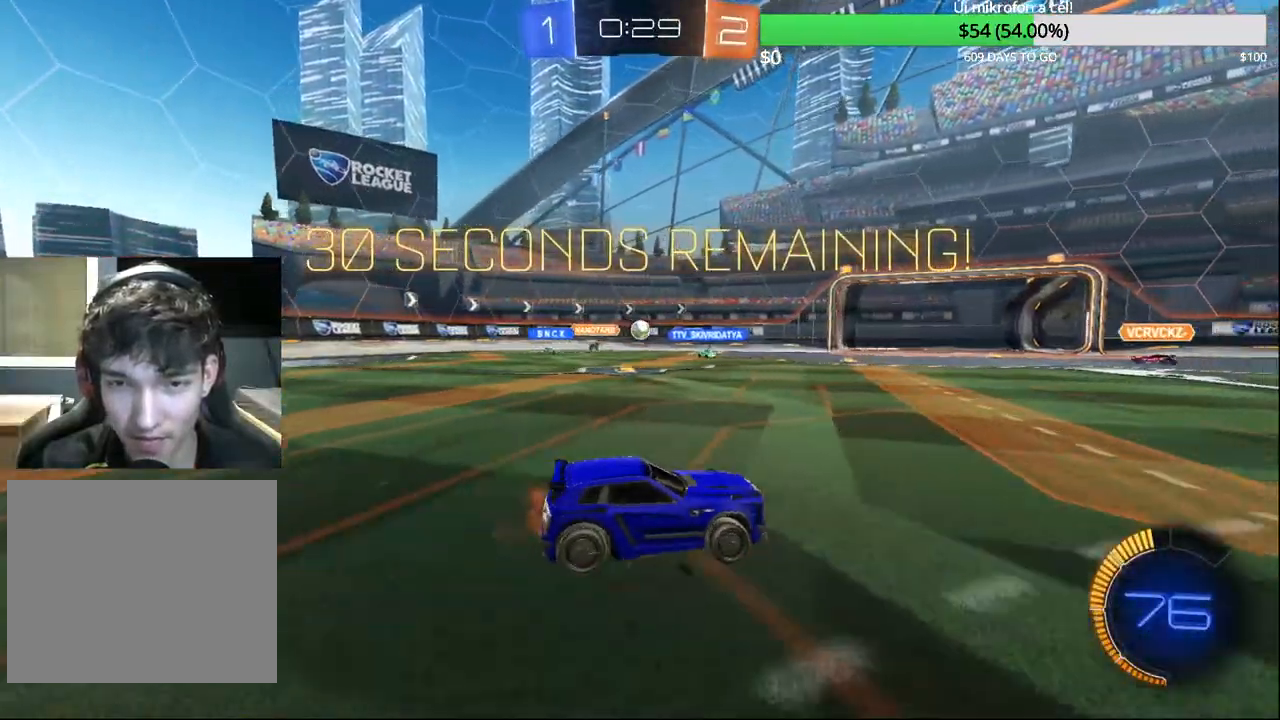
{"buttons": ["R2"], "left_stick": "center", "right_stick": "center", "events": [[133, "CIRCLE", "down"], [383, "CIRCLE", "up"]]}
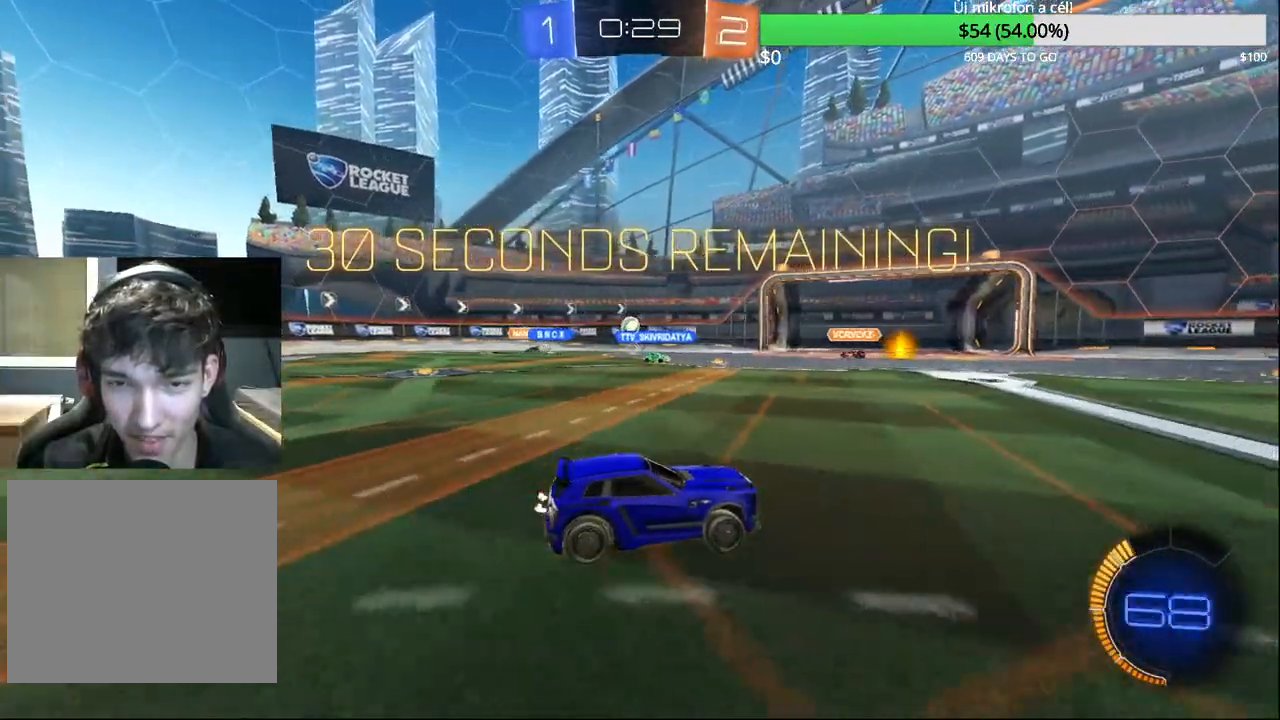
{"buttons": ["R2"], "left_stick": "up-right", "right_stick": "center", "events": [[17, "R2", "up"], [17, "left_stick", "left"], [117, "L2", "down"], [217, "left_stick", "up-right"], [267, "L2", "up"], [317, "R2", "down"]]}
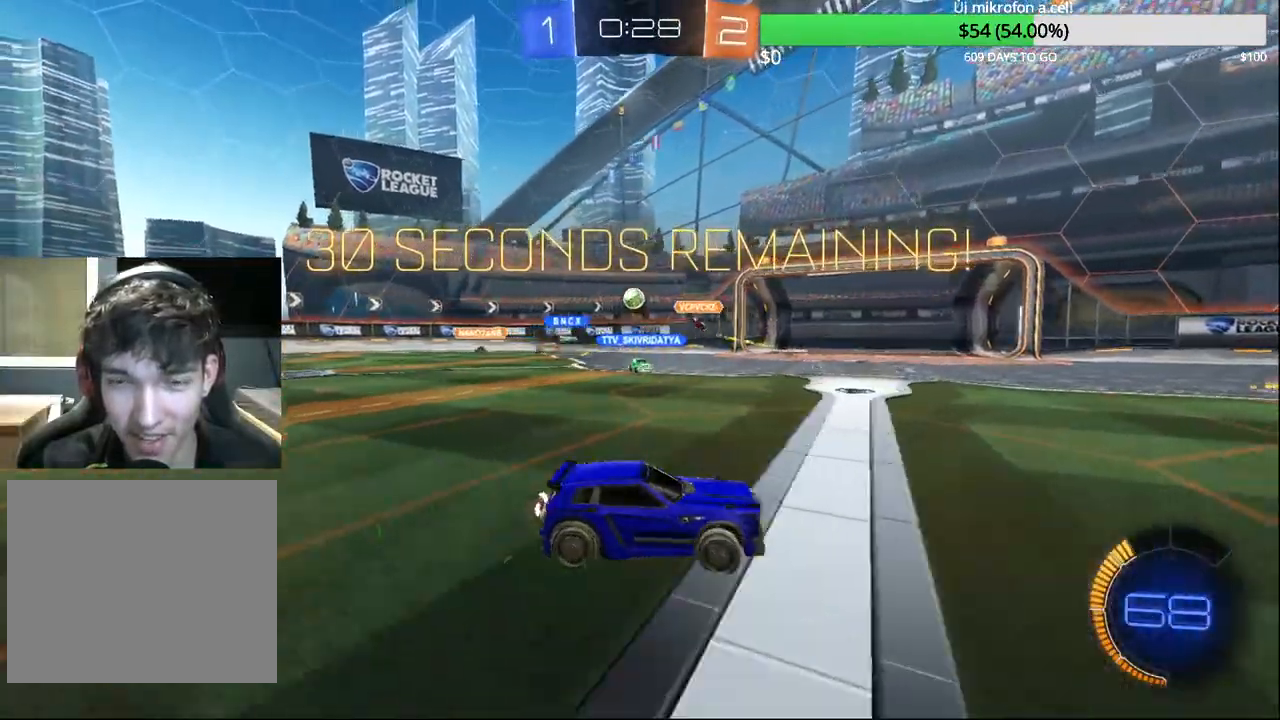
{"buttons": ["R2"], "left_stick": "up-right", "right_stick": "center", "events": [[233, "R1", "down"], [283, "R1", "up"]]}
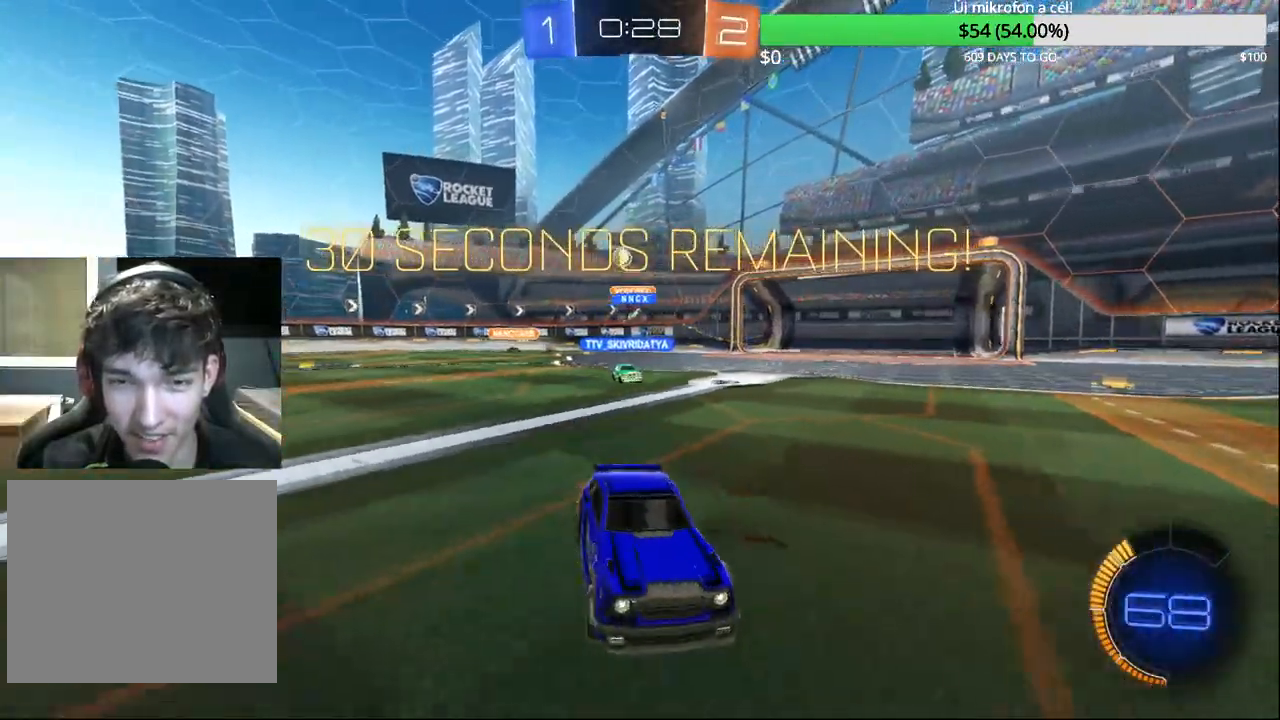
{"buttons": ["R2"], "left_stick": "up-right", "right_stick": "center", "events": []}
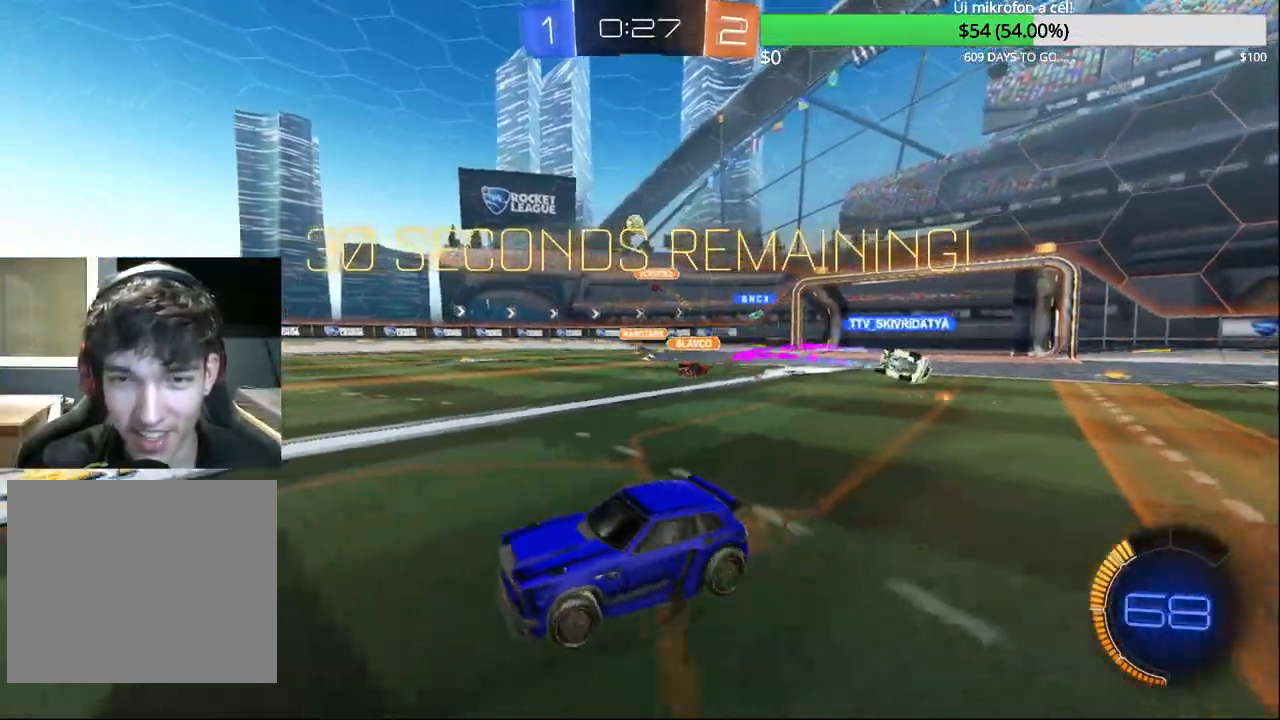
{"buttons": ["R2"], "left_stick": "center", "right_stick": "center", "events": [[17, "CIRCLE", "down"], [150, "CIRCLE", "up"], [183, "left_stick", "center"], [233, "left_stick", "left"], [383, "left_stick", "center"]]}
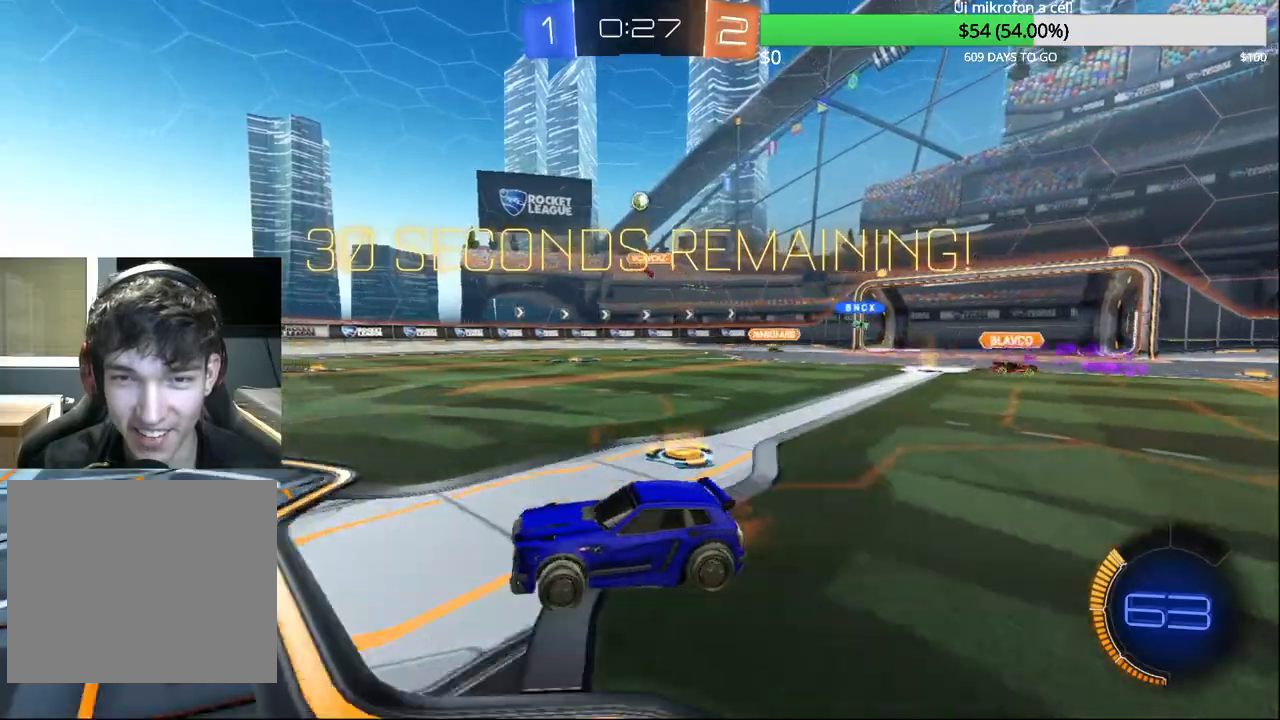
{"buttons": ["R2"], "left_stick": "right", "right_stick": "center", "events": [[17, "TRIANGLE", "down"], [117, "TRIANGLE", "up"], [200, "left_stick", "up-right"], [333, "left_stick", "center"], [367, "TRIANGLE", "down"], [450, "TRIANGLE", "up"], [467, "left_stick", "right"]]}
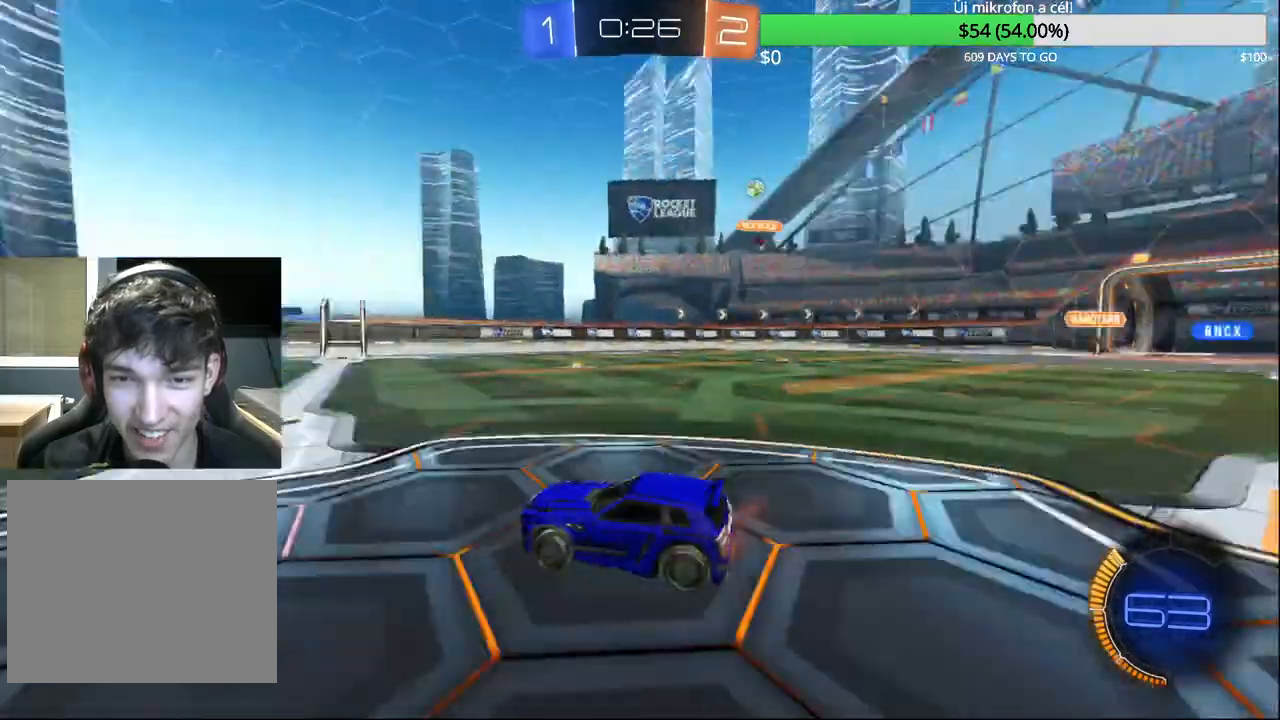
{"buttons": [], "left_stick": "left", "right_stick": "center", "events": [[300, "left_stick", "center"], [350, "left_stick", "left"], [467, "R2", "up"]]}
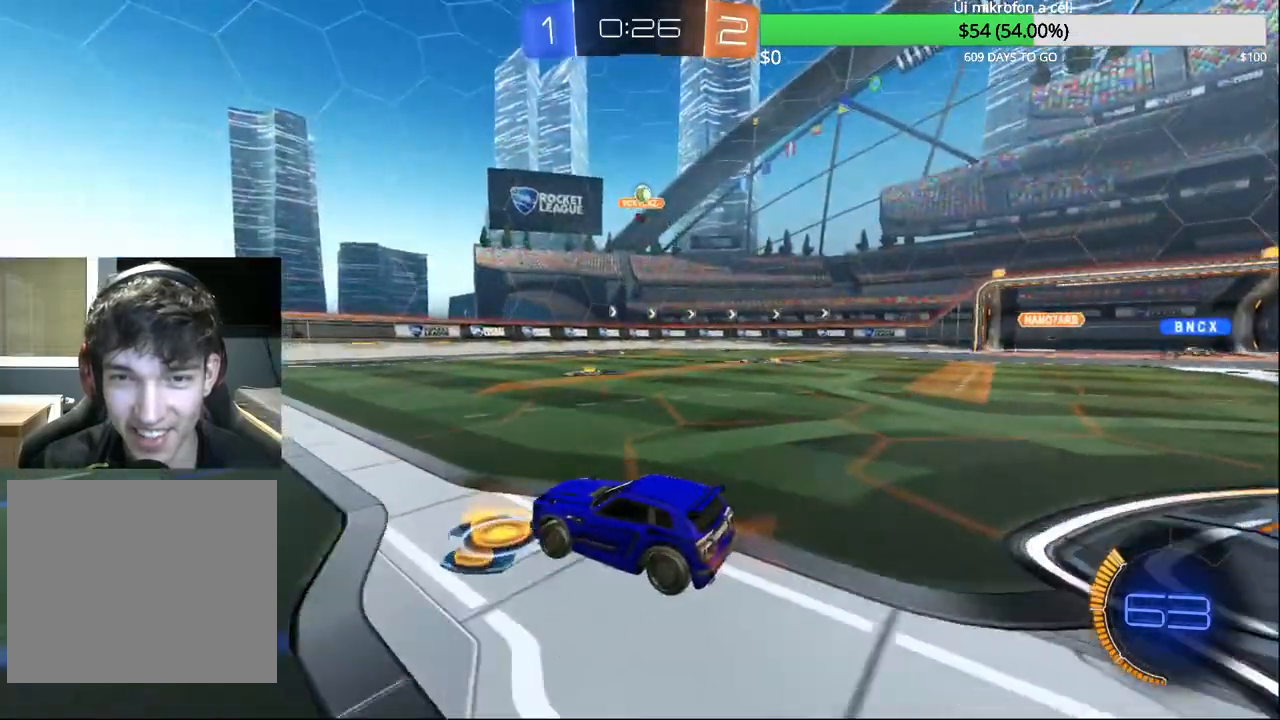
{"buttons": ["R2"], "left_stick": "right", "right_stick": "center", "events": [[117, "left_stick", "center"], [283, "left_stick", "right"], [417, "R2", "down"]]}
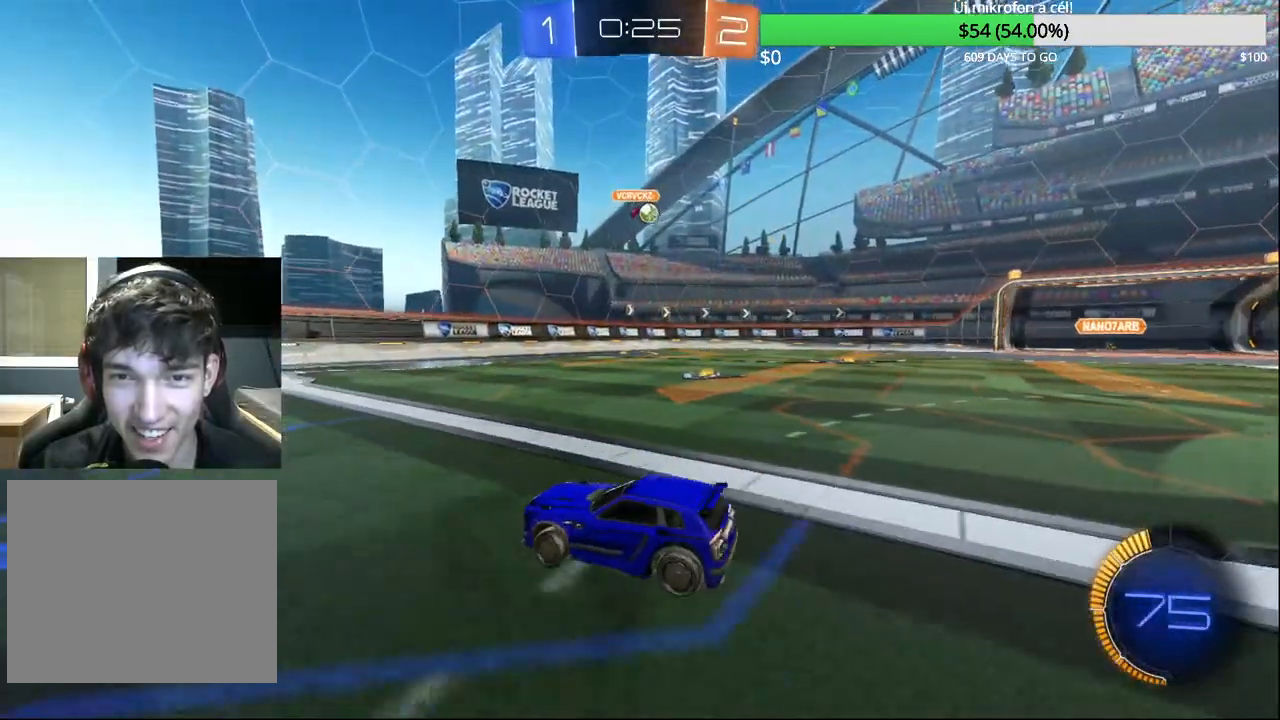
{"buttons": [], "left_stick": "right", "right_stick": "center", "events": [[483, "R2", "up"]]}